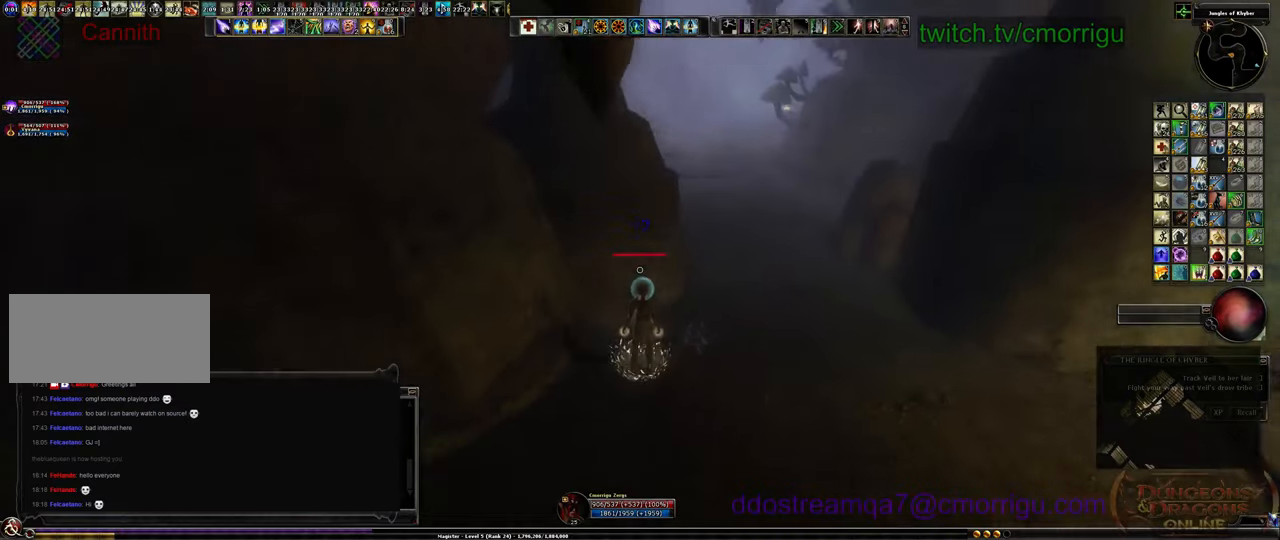
Gameplay with keyboard; each line is a JSON object with the keys held at the frame after it. "events" lists presses ("down") and releases ("up") of ".", "/", "0", "1", "2", "3", "4", "5", "6", "7", "8", "9", "a", "b", "backslash", "backspace", "c", "caps_lock", "comma", "ctrl_l", "ctrl_r", "d", "e", "equals", "escape", "f", "f1", "f10", "f11", "f12", "f2", "f3", "f4", "f5", "f6", "f7", "f8", "f9", "g", "h", "i", "j", "k", "l", "lbracket", "m", "minus", "n", "o", "p", "q", "quote", "r", "rbracket", "return", "s", "semicolon", "shift_l", "shift_r", "space", "t", "tab", "tilde", "u", "v", "w", "x", "y" and "z" between this image and that frame as [ms after this image, input, new state], when the widget could be followed in between. No other keys are recorded. Mouse input is not recorded.
{"keys": ["d"], "events": [[400, "d", "down"]]}
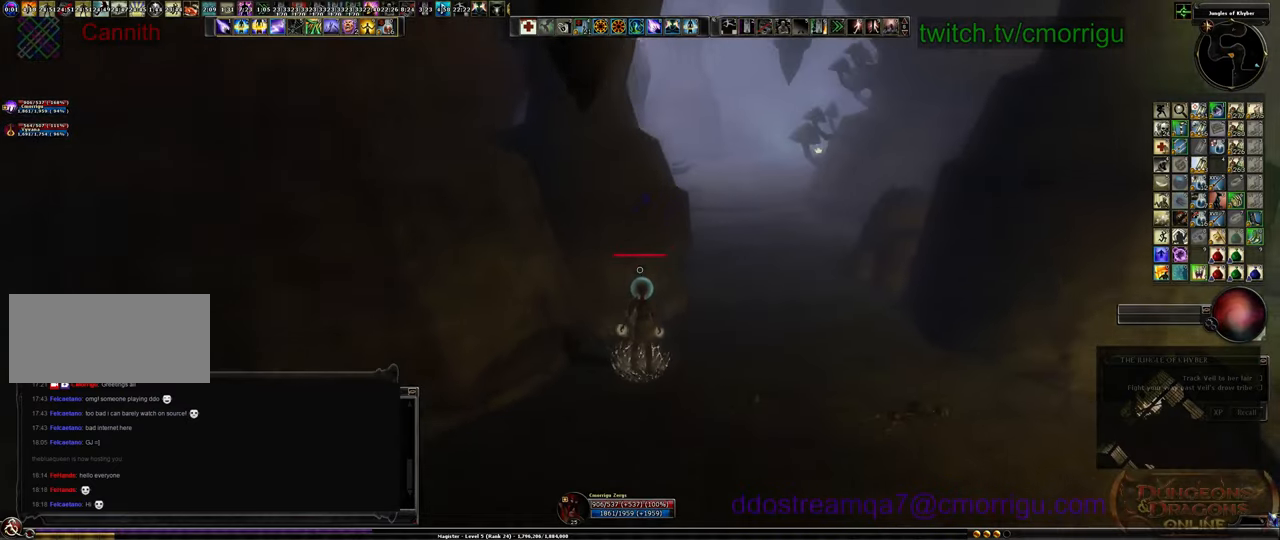
{"keys": [], "events": [[200, "d", "up"]]}
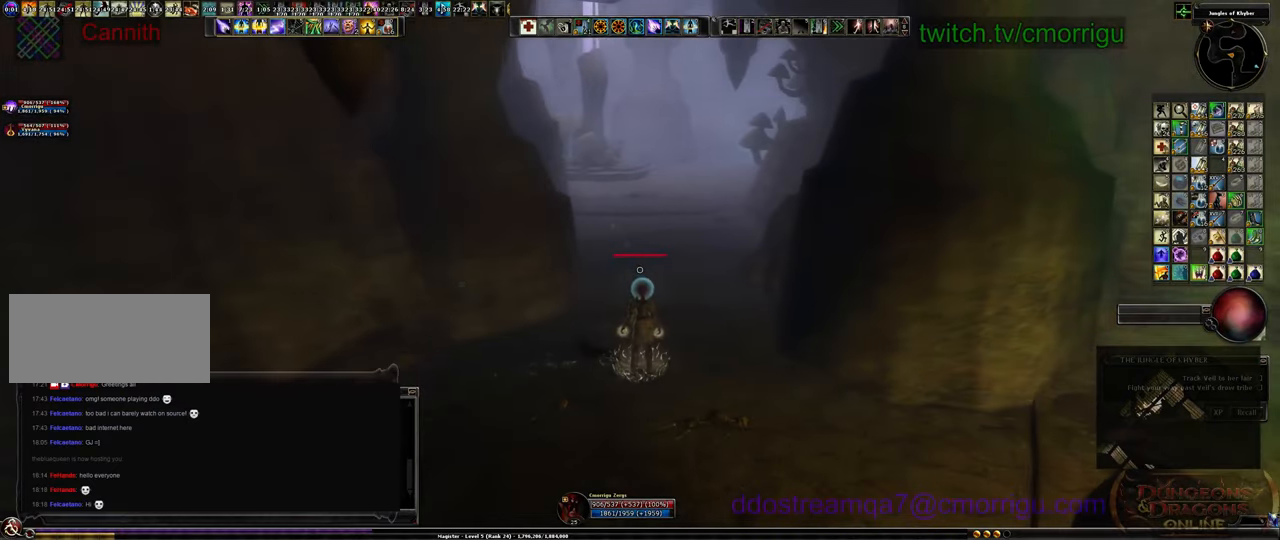
{"keys": [], "events": []}
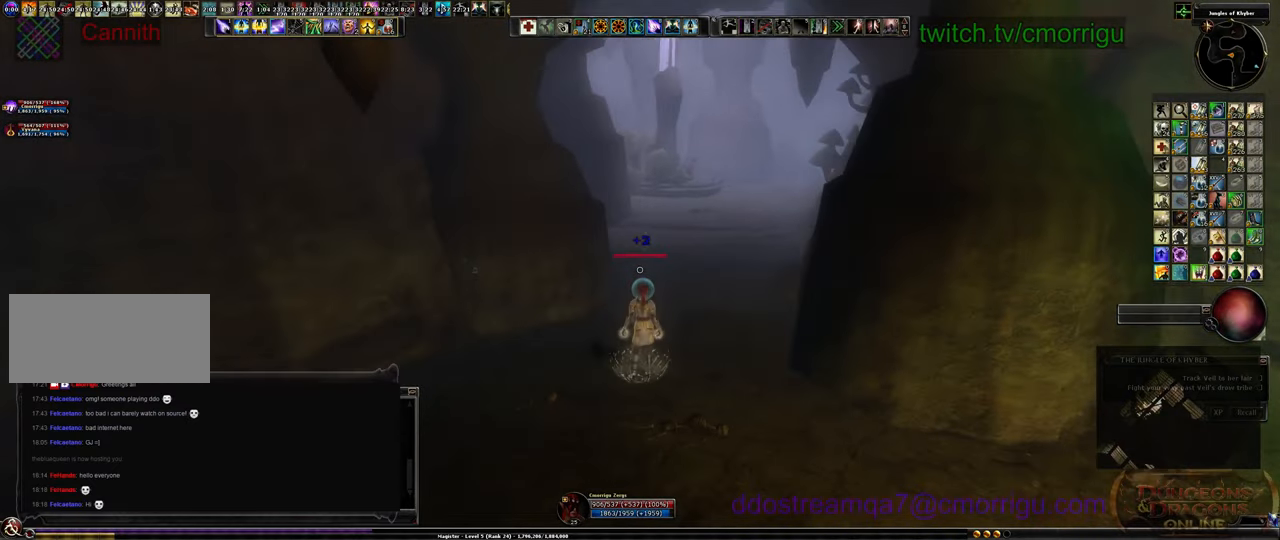
{"keys": [], "events": []}
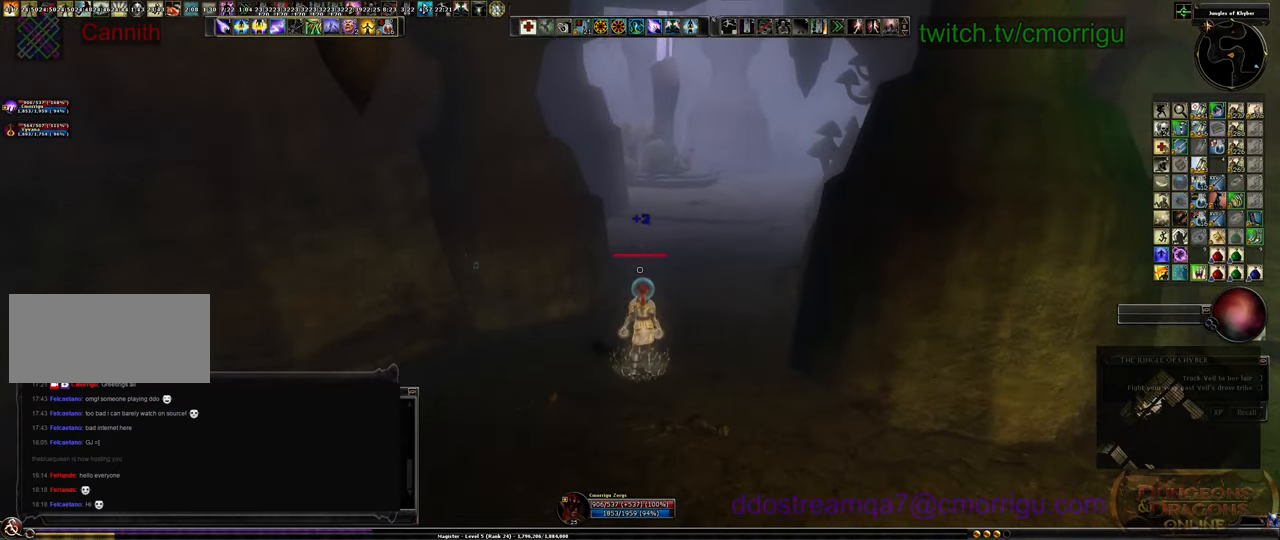
{"keys": [], "events": []}
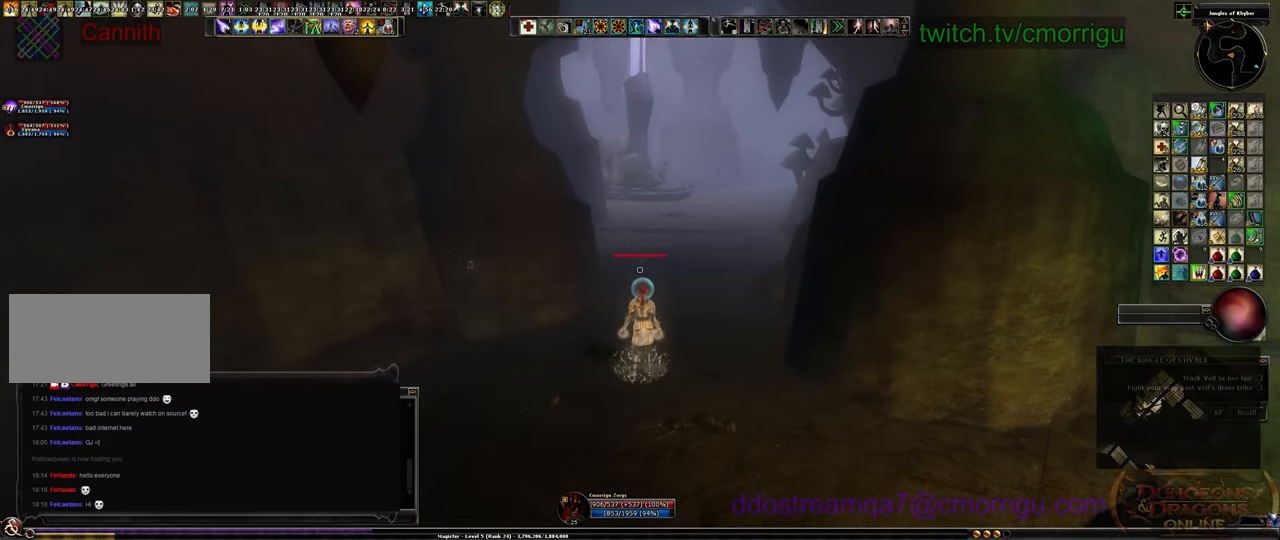
{"keys": [], "events": []}
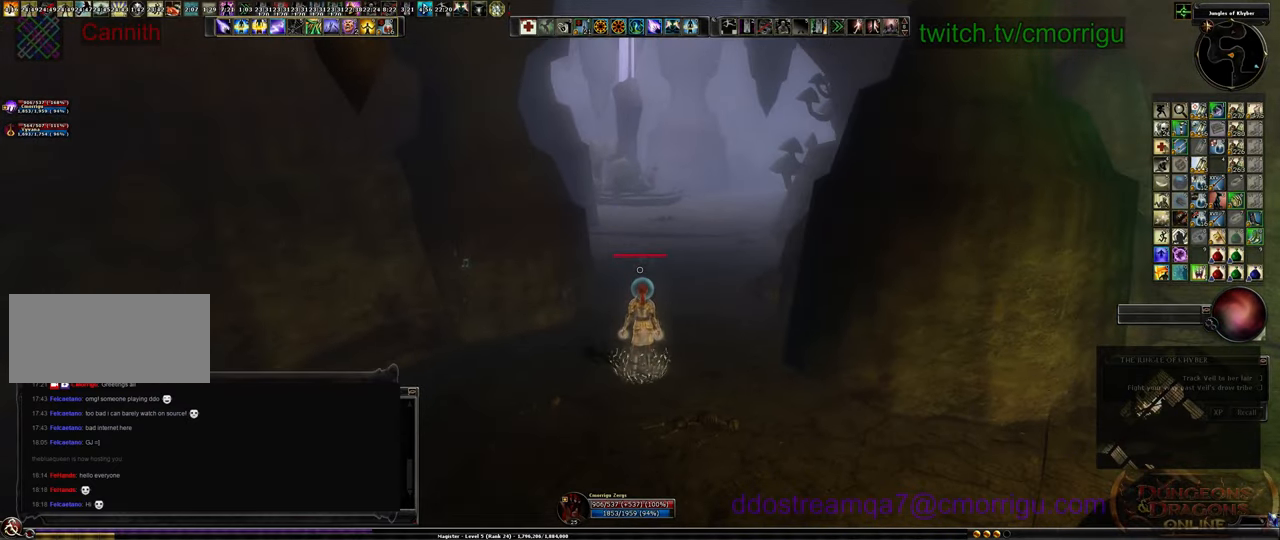
{"keys": [], "events": []}
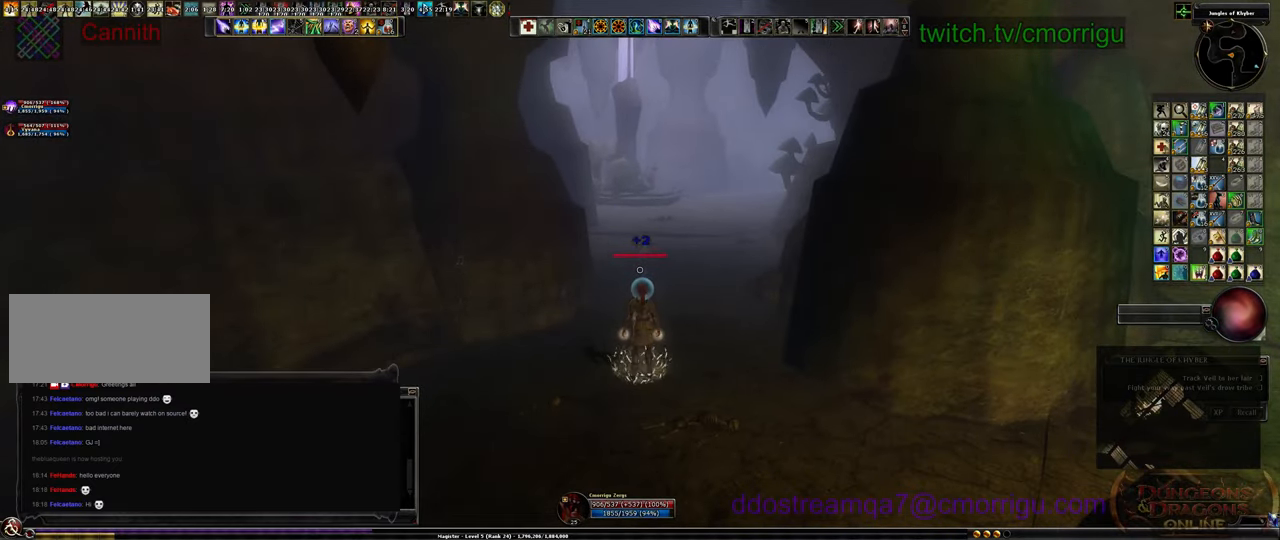
{"keys": [], "events": []}
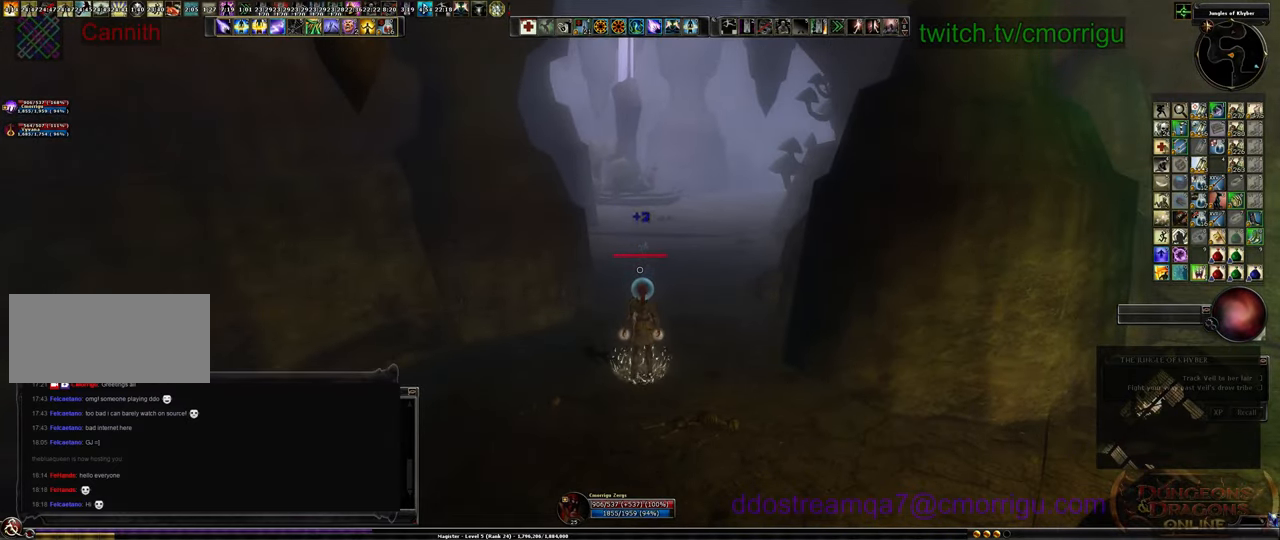
{"keys": [], "events": []}
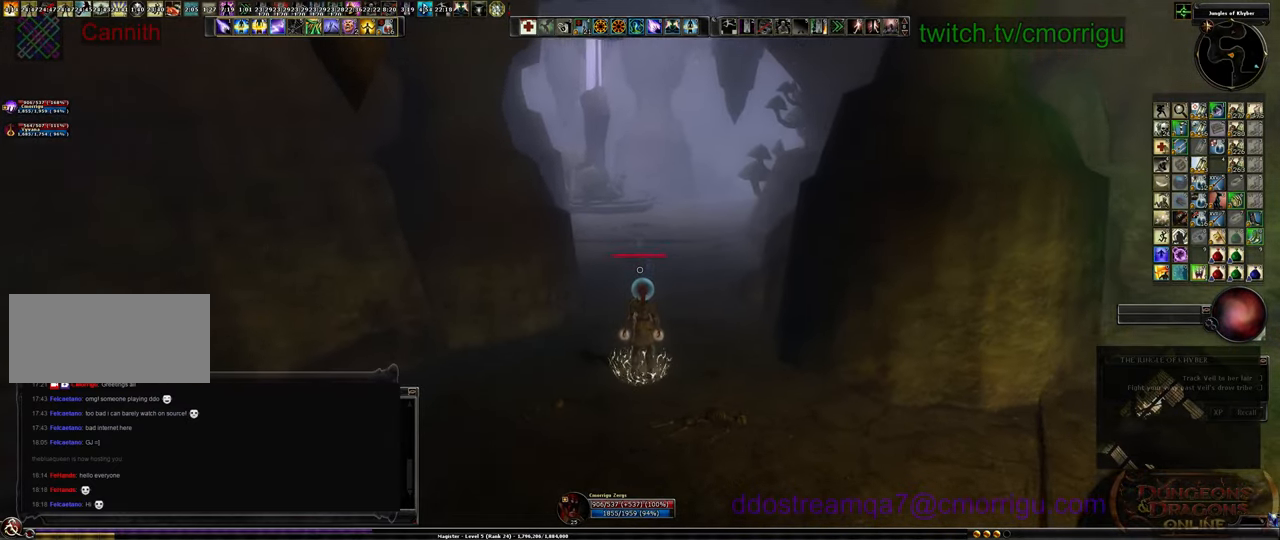
{"keys": [], "events": []}
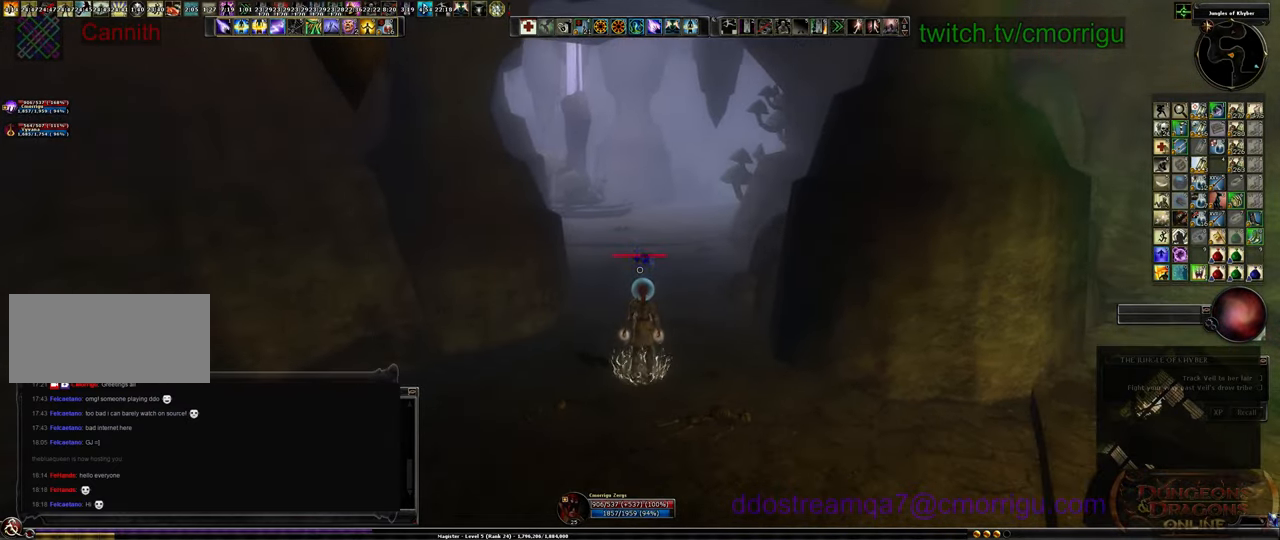
{"keys": [], "events": []}
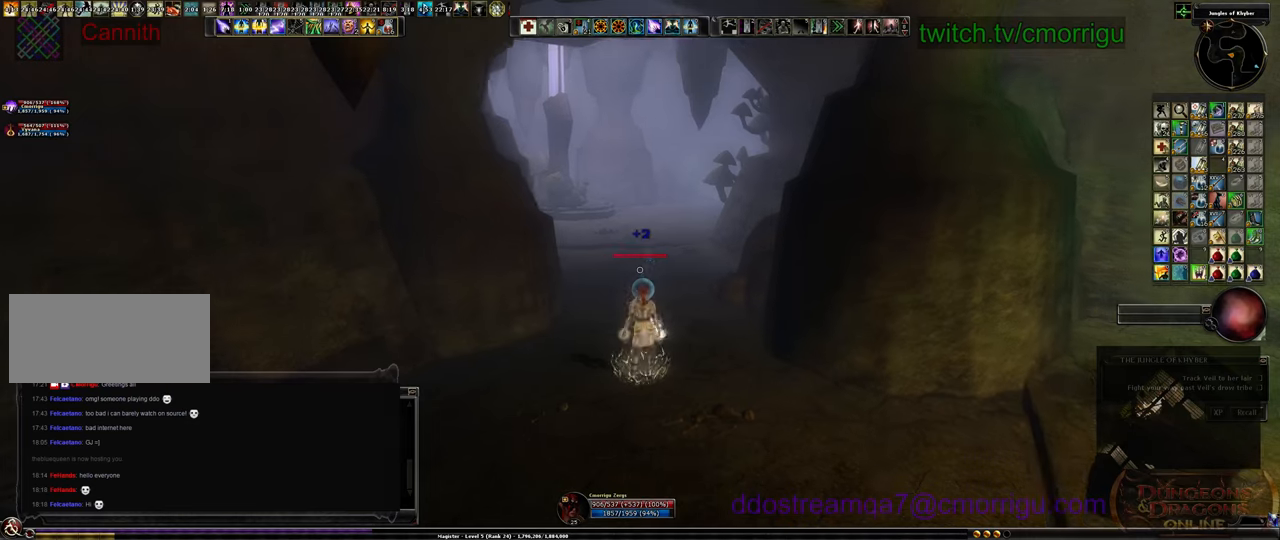
{"keys": ["s"], "events": [[67, "a", "down"], [234, "s", "down"], [367, "a", "up"]]}
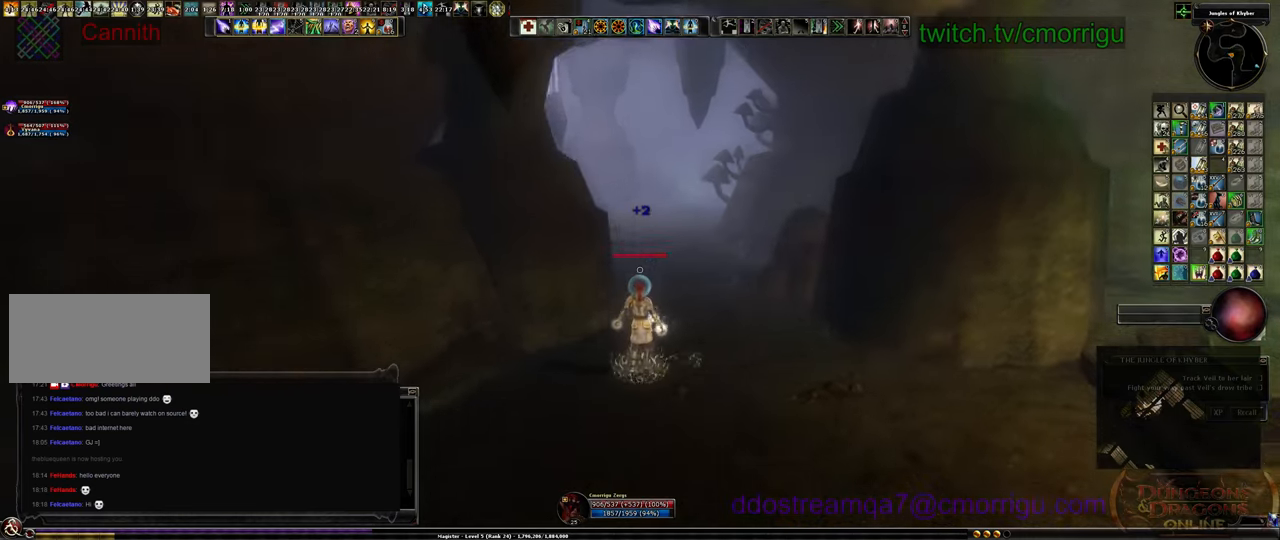
{"keys": ["d"], "events": [[200, "d", "down"], [300, "s", "up"]]}
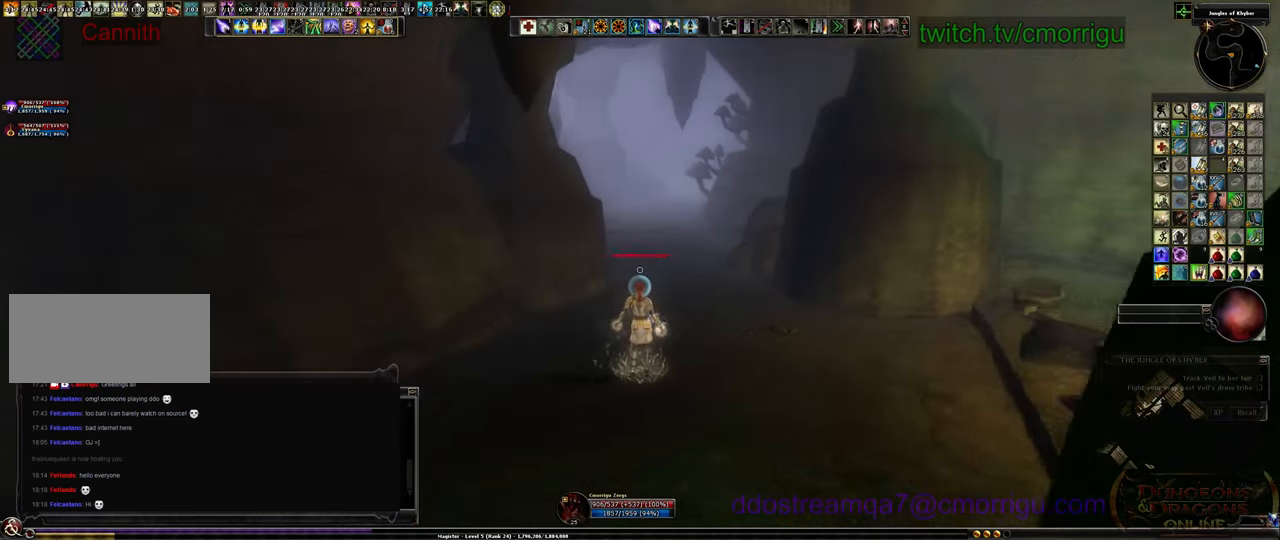
{"keys": ["w"], "events": [[100, "d", "up"], [334, "w", "down"]]}
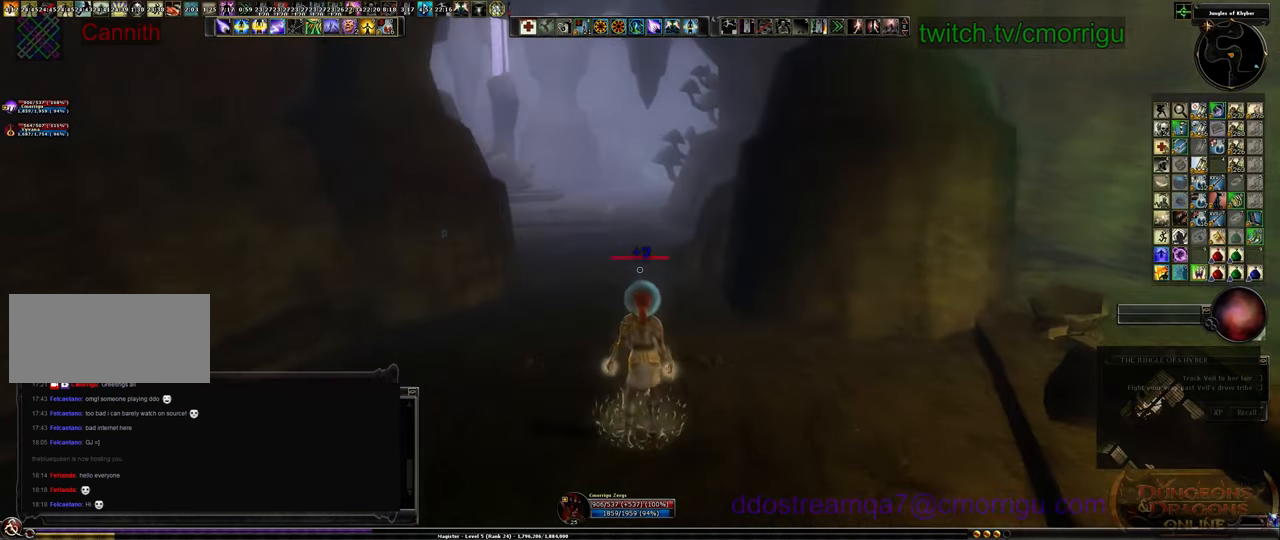
{"keys": ["w"], "events": []}
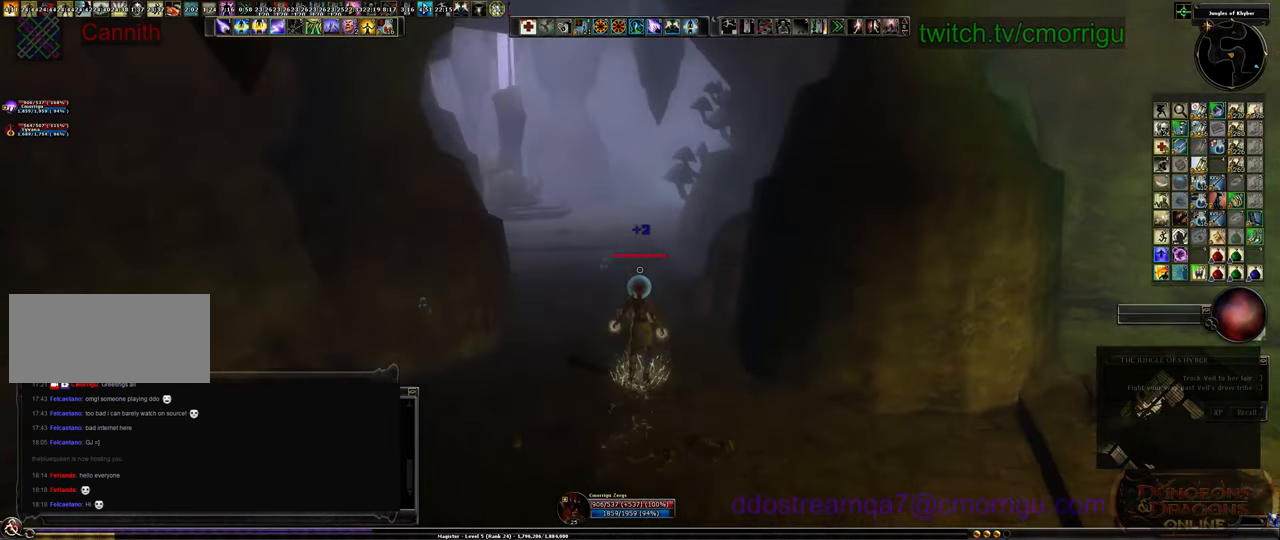
{"keys": ["w"], "events": []}
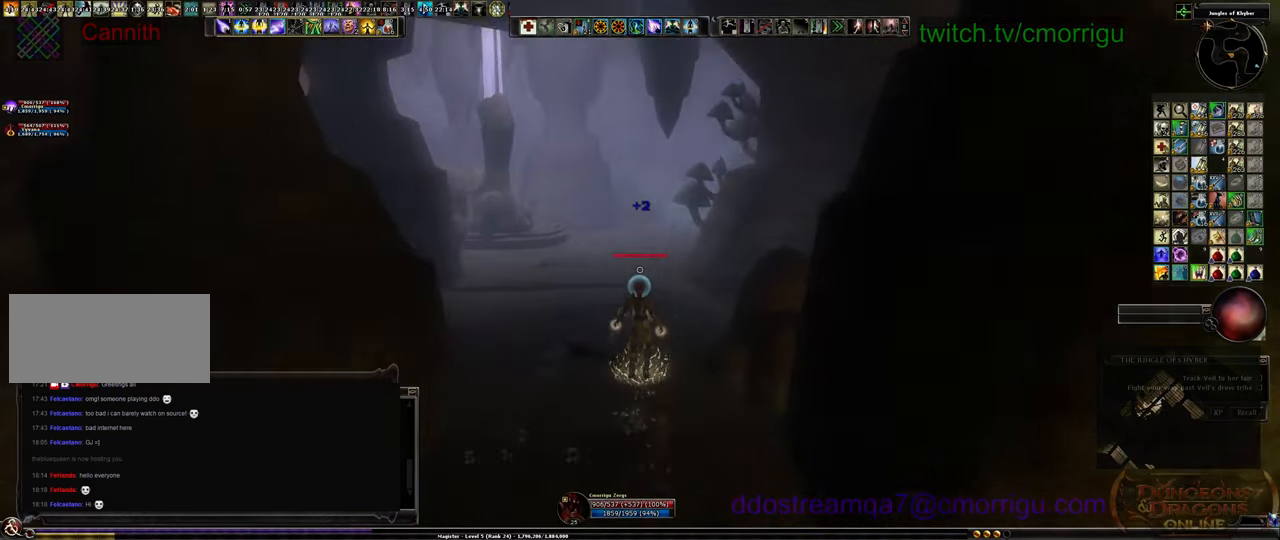
{"keys": ["a", "w"], "events": [[467, "a", "down"]]}
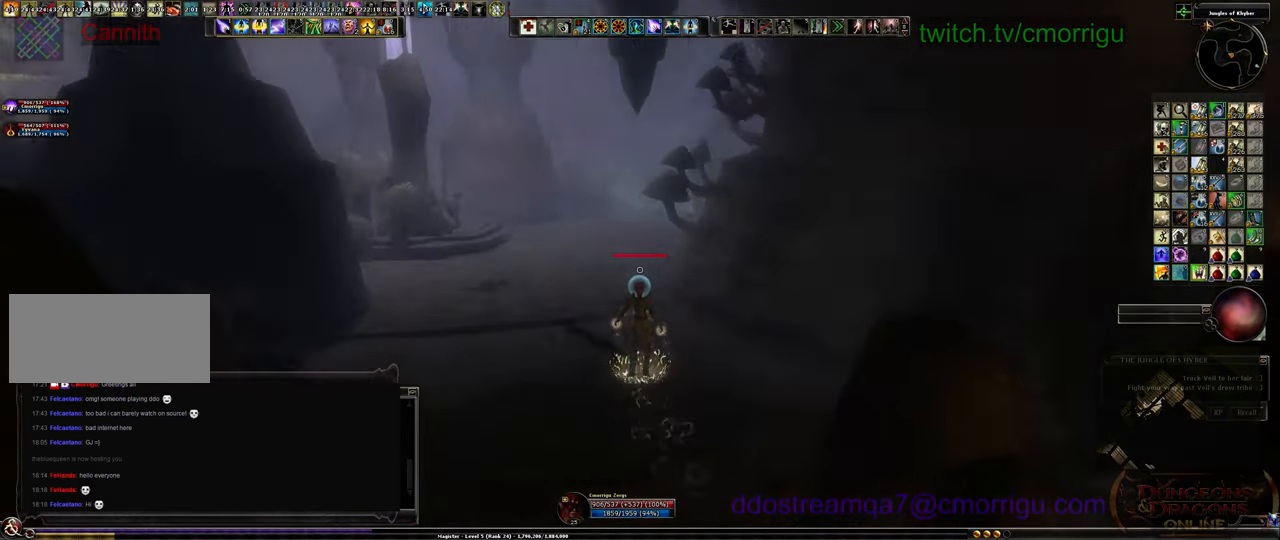
{"keys": ["a", "w"], "events": []}
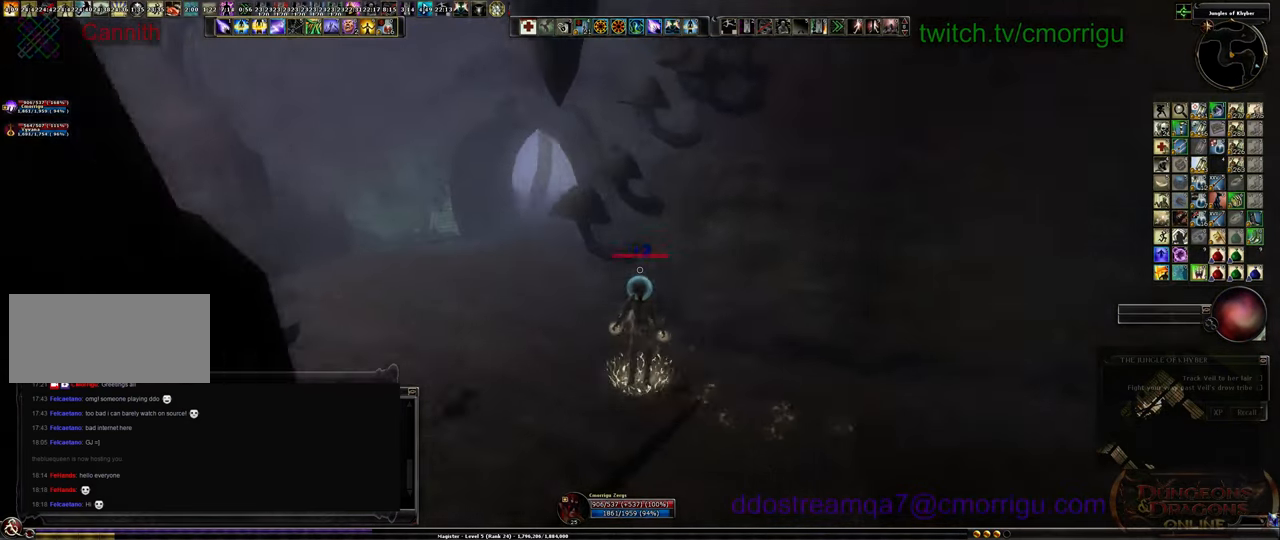
{"keys": ["w"], "events": [[500, "a", "up"]]}
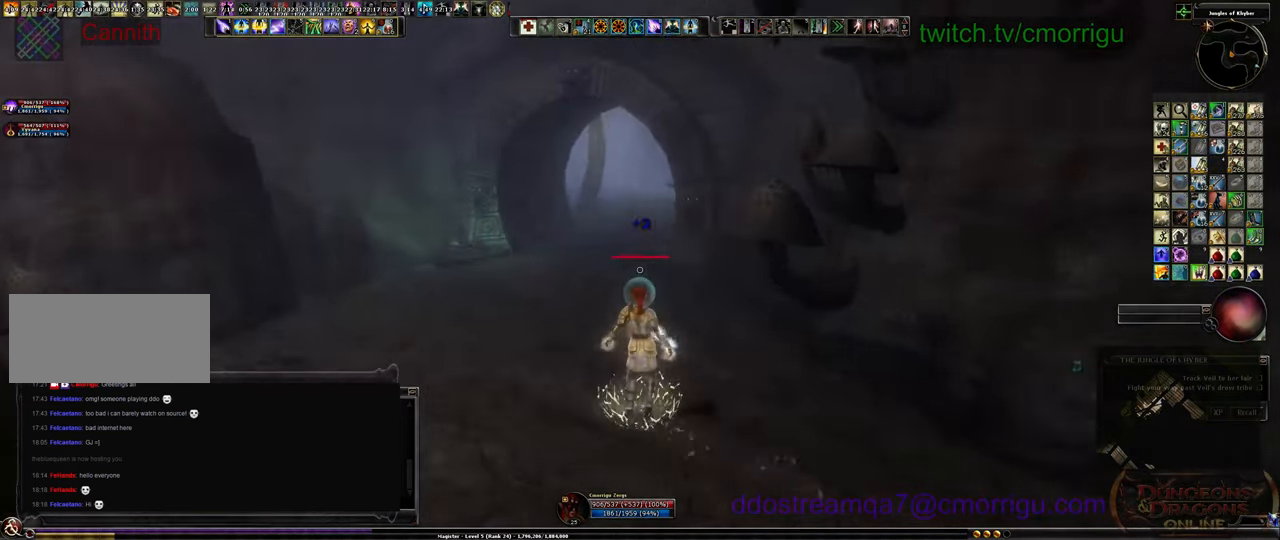
{"keys": [], "events": [[100, "w", "up"]]}
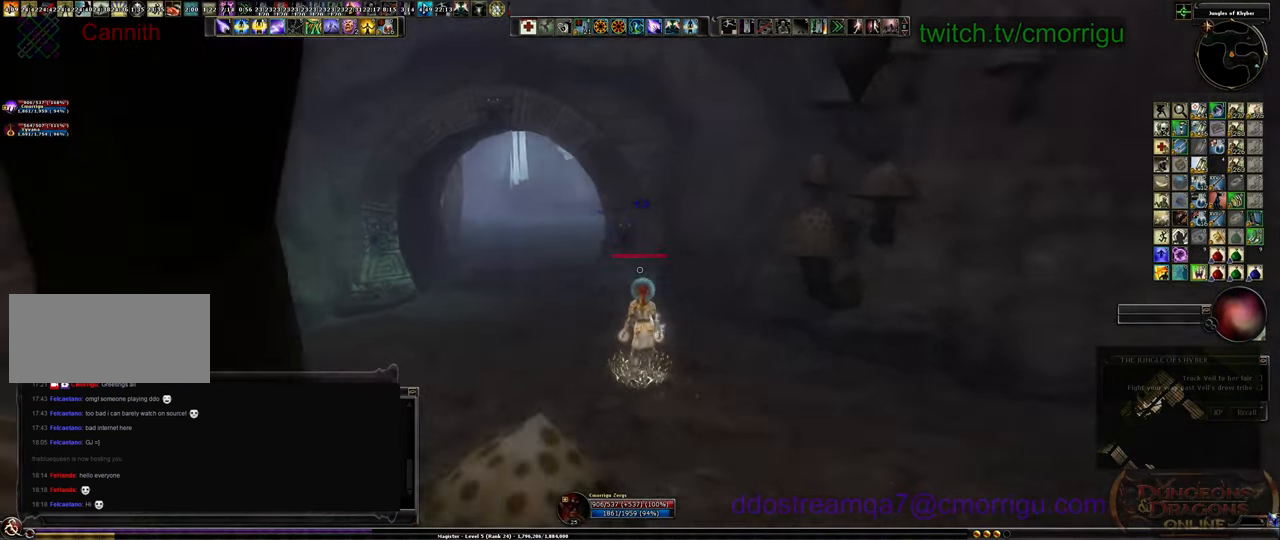
{"keys": ["d"], "events": [[400, "d", "down"]]}
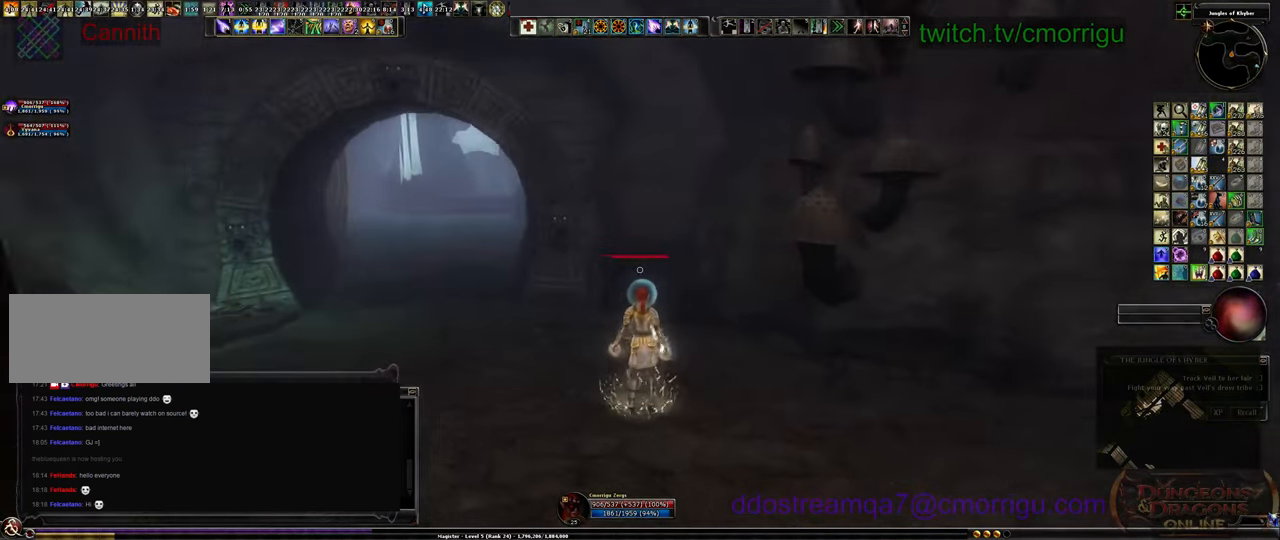
{"keys": ["d"], "events": []}
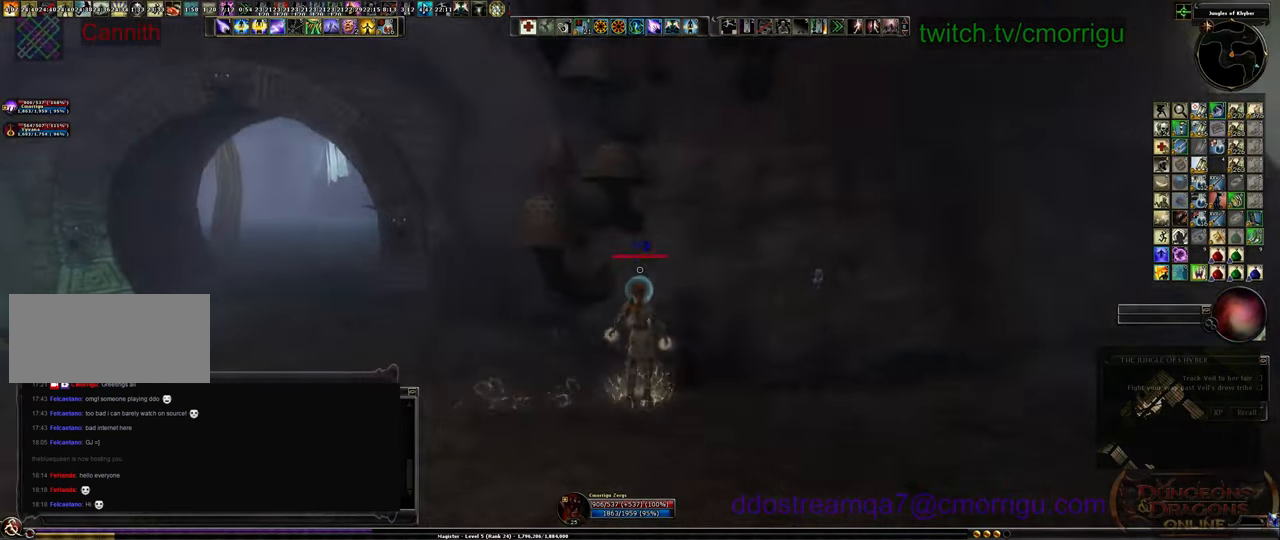
{"keys": ["d"], "events": []}
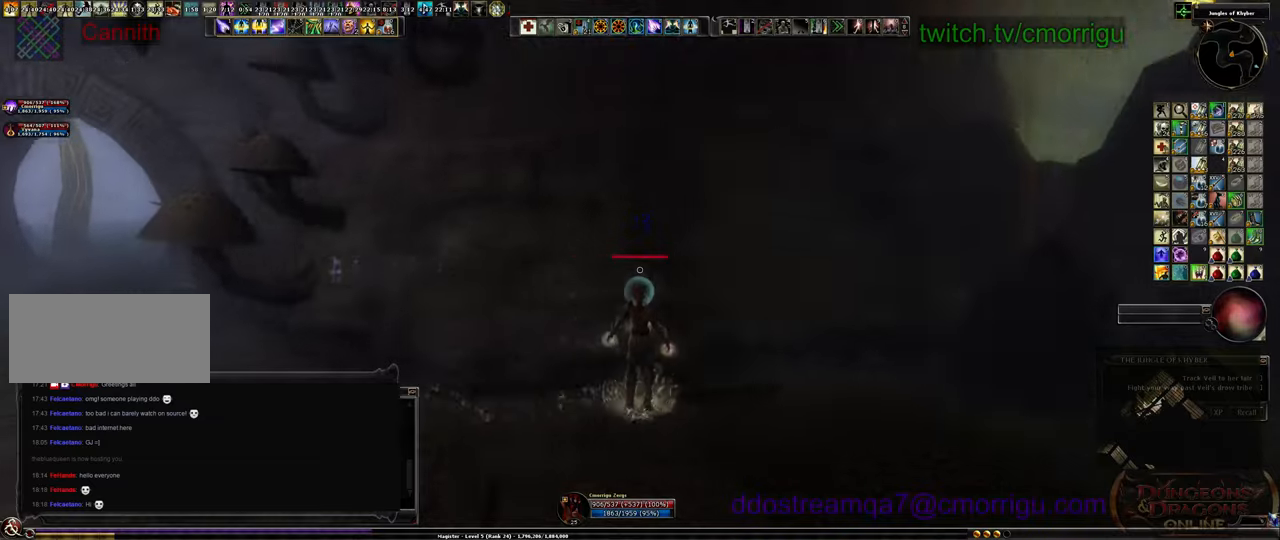
{"keys": ["d"], "events": []}
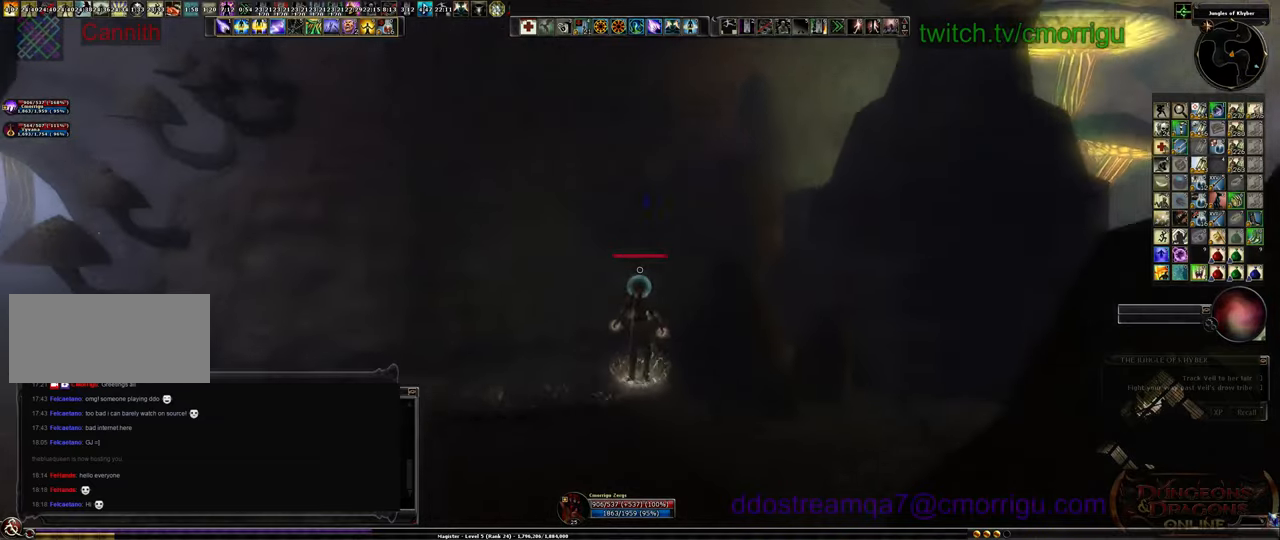
{"keys": ["d", "s"], "events": [[434, "s", "down"]]}
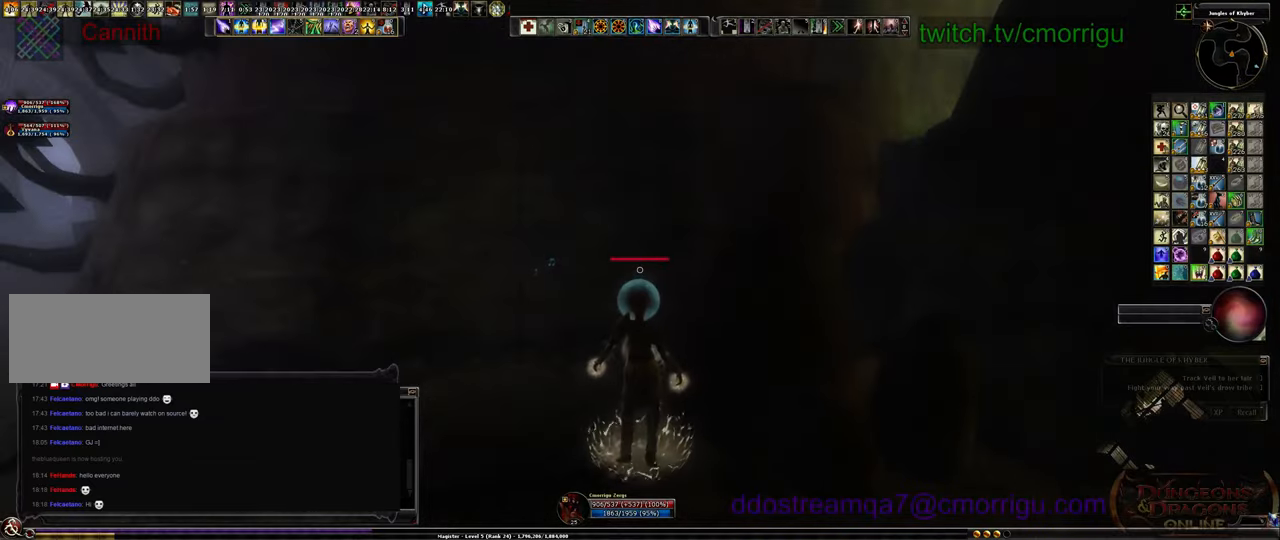
{"keys": ["s"], "events": [[500, "d", "up"]]}
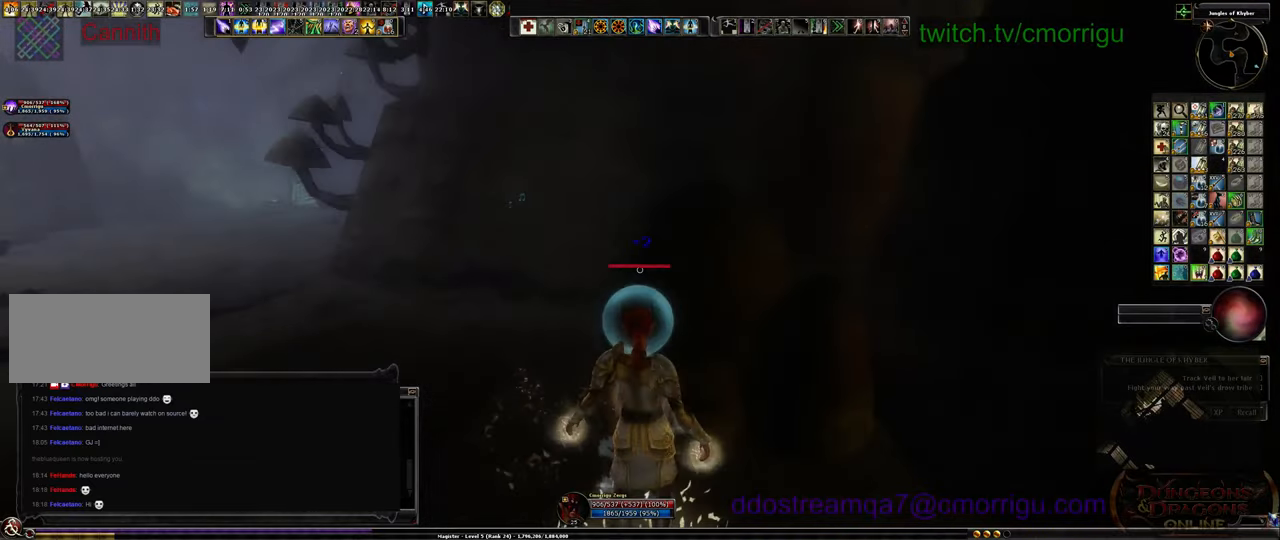
{"keys": ["s"], "events": []}